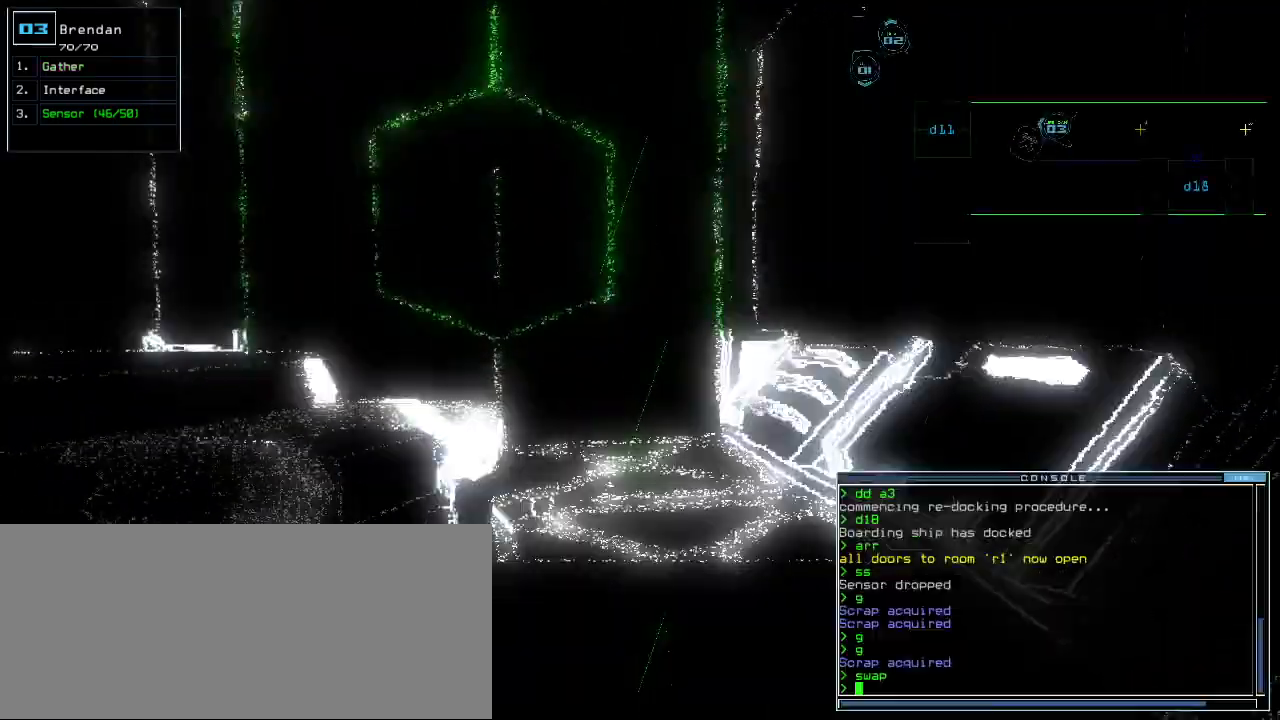
Gameplay with keyboard; each line is a JSON object with the keys held at the frame after it. "events" lists presses ("down") and releases ("up") of ".", "0", "1", "2", "3", "4", "5", "6", "7", "8", "9", "a", "b", "backspace", "c", "caps_lock", "comma", "ctrl_l", "ctrl_r", "d", "down", "e", "equals", "escape", "f", "f11", "g", "h", "i", "j", "k", "l", "left", "m", "minus", "n", "o", "p", "q", "quote", "r", "return", "right", "s", "semicolon", "shift_l", "shift_r", "space", "t", "tab", "tilde", "u", "up", "v", "w", "x", "y" and "z" between this image and that frame as [ms after this image, input, new state], when the widget could be followed in between. No other keys are recorded. Mouse input is not recorded. Not read: other_keys.
{"keys": ["right"], "events": [[40, "escape", "up"]]}
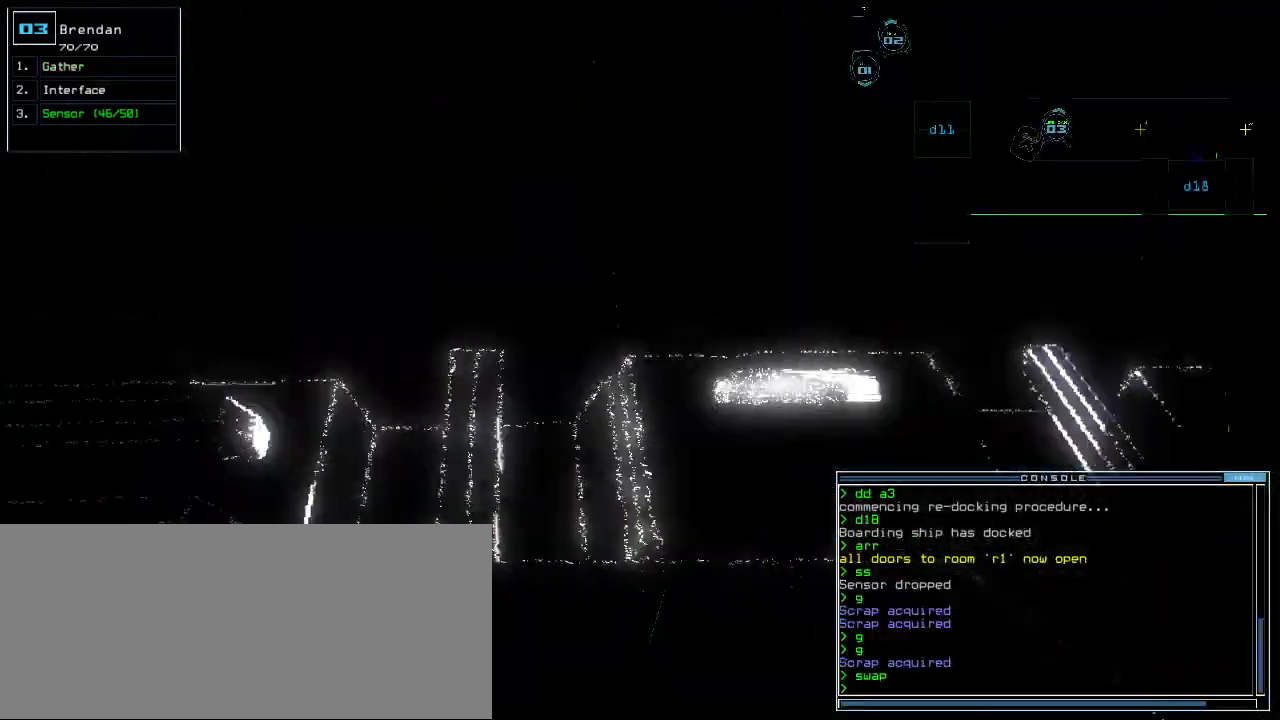
{"keys": ["right", "up"], "events": [[100, "up", "down"]]}
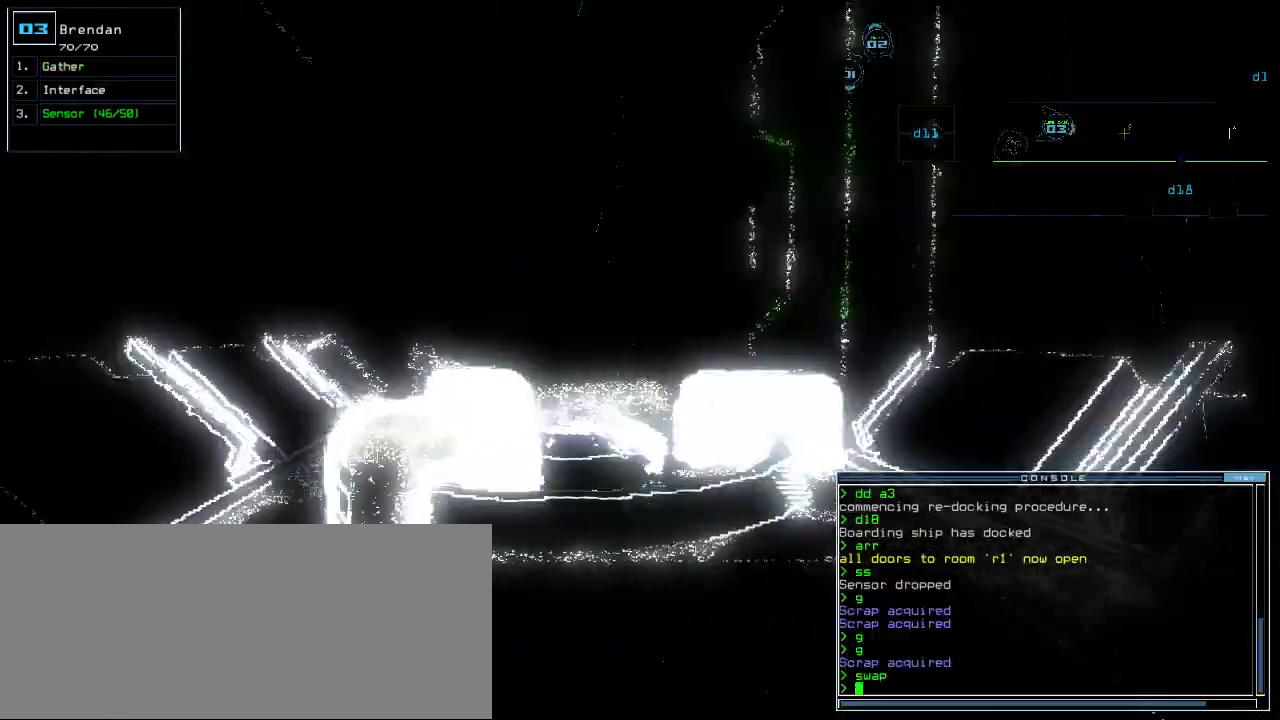
{"keys": ["up"]}
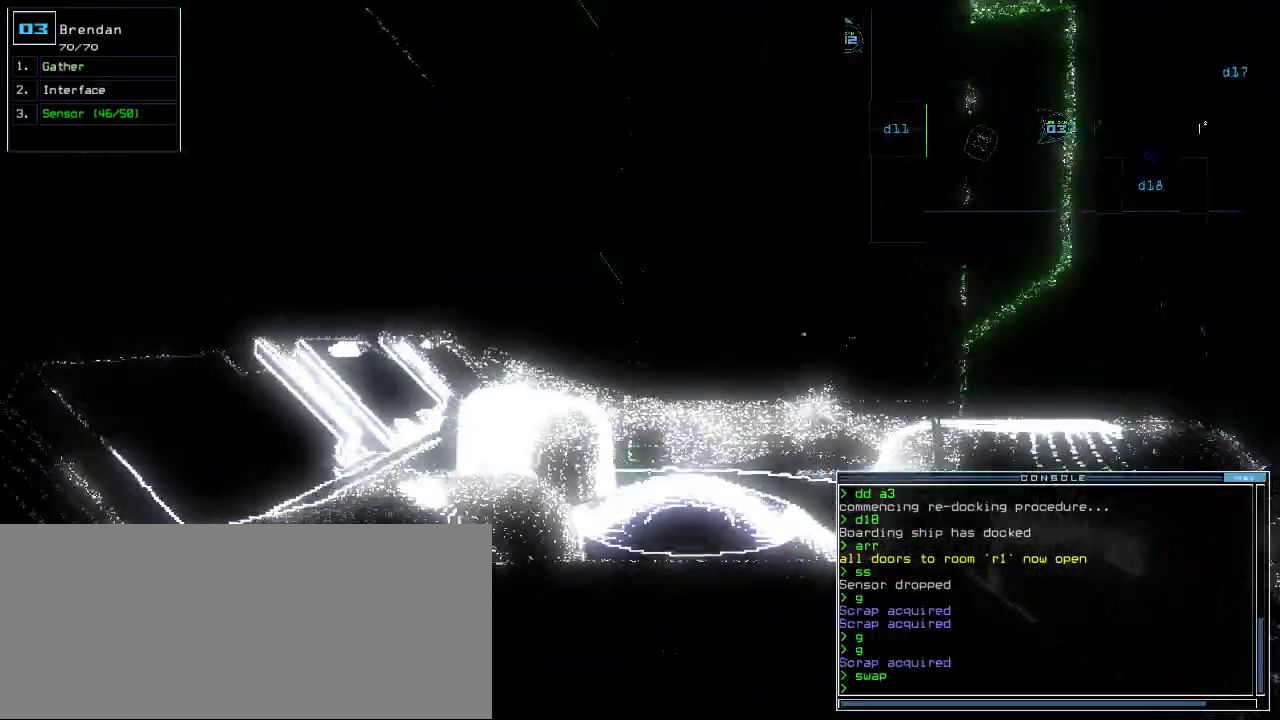
{"keys": ["up"]}
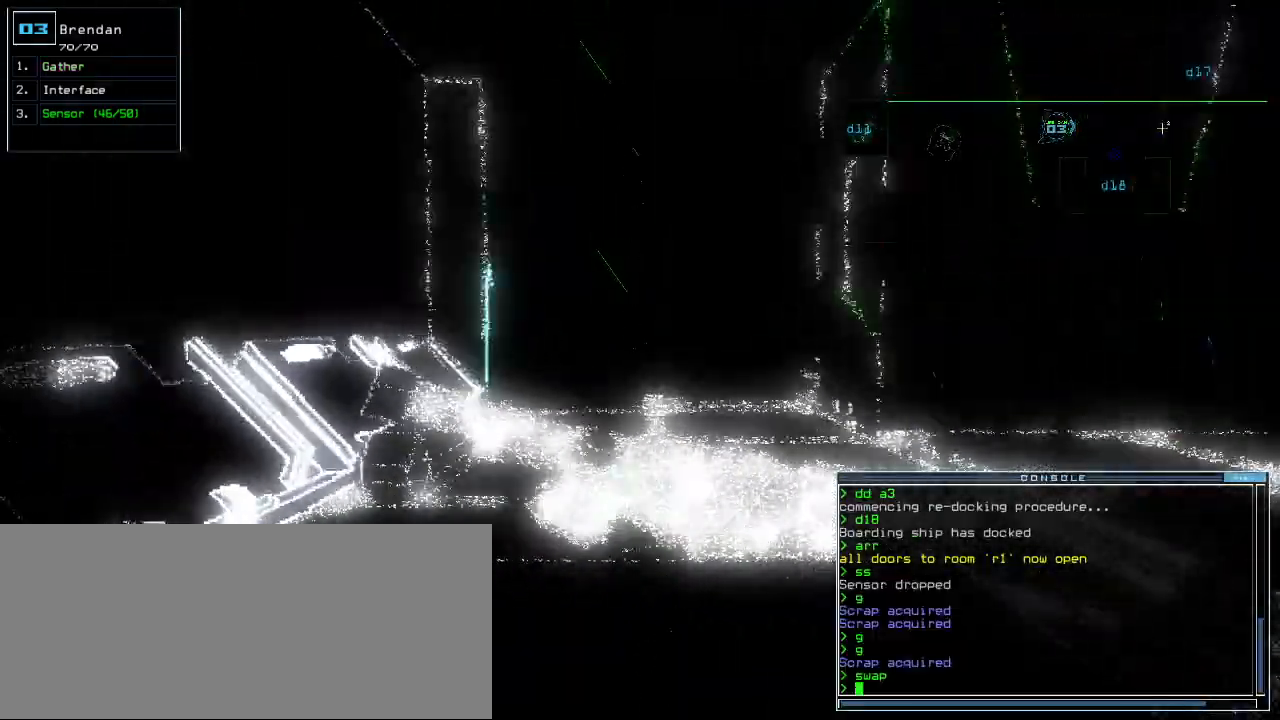
{"keys": ["up"], "events": []}
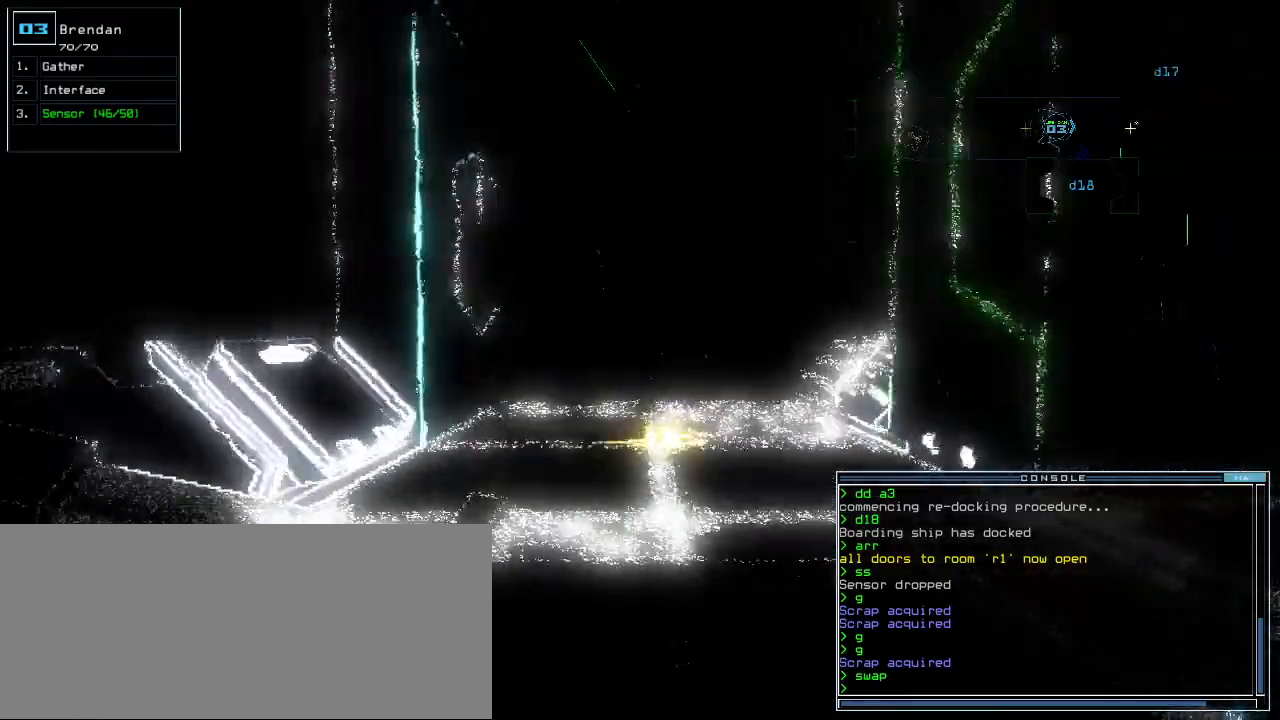
{"keys": ["up"], "events": []}
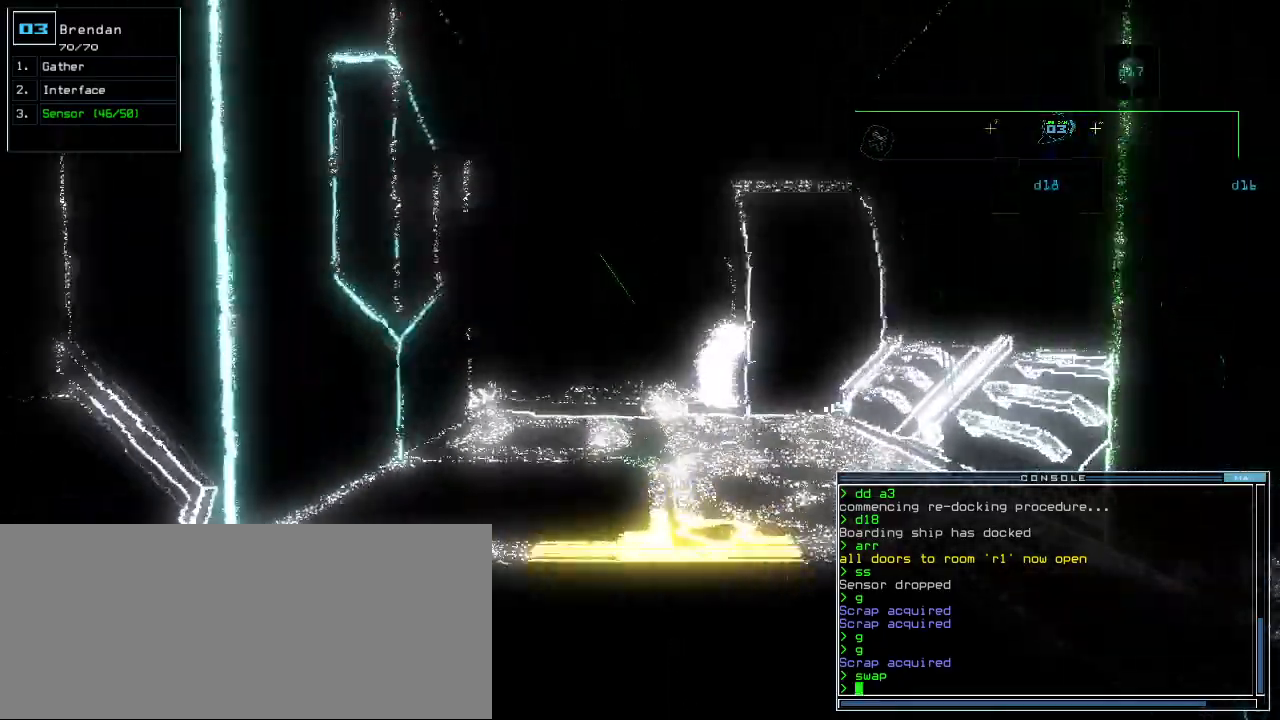
{"keys": ["up"], "events": [[260, "g", "down"], [340, "g", "up"], [340, "return", "down"], [460, "return", "up"]]}
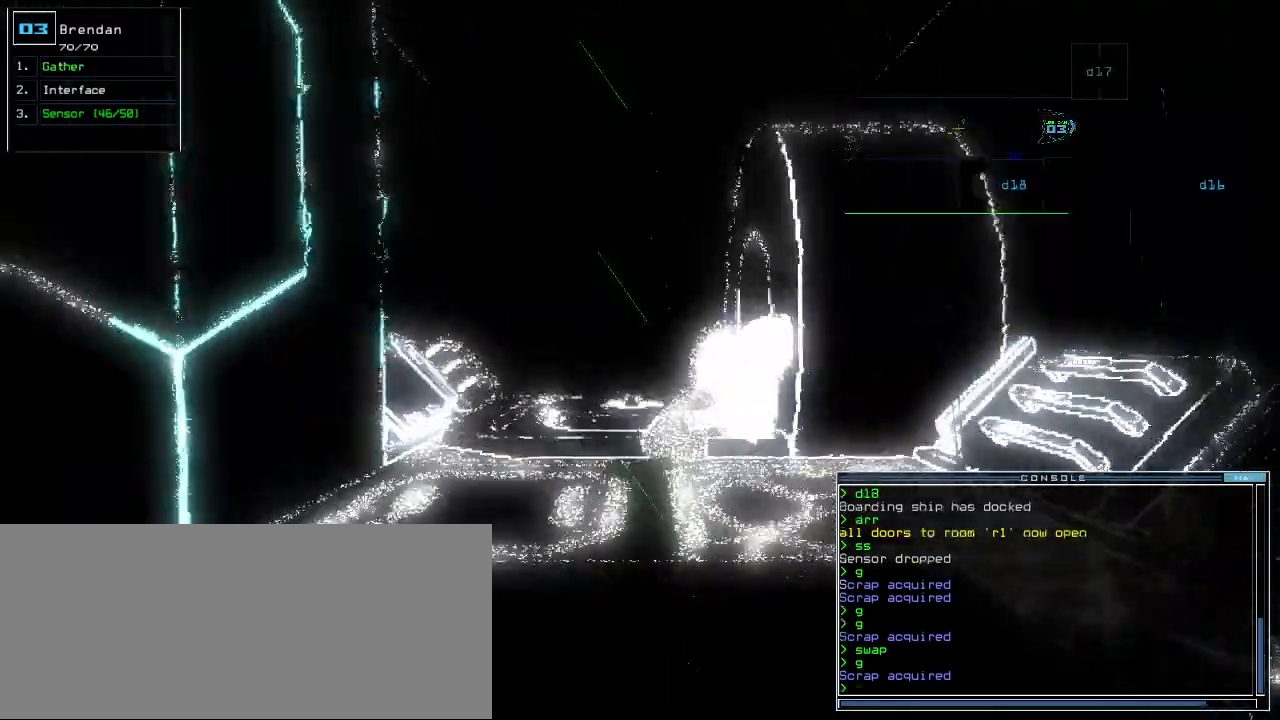
{"keys": ["up"], "events": []}
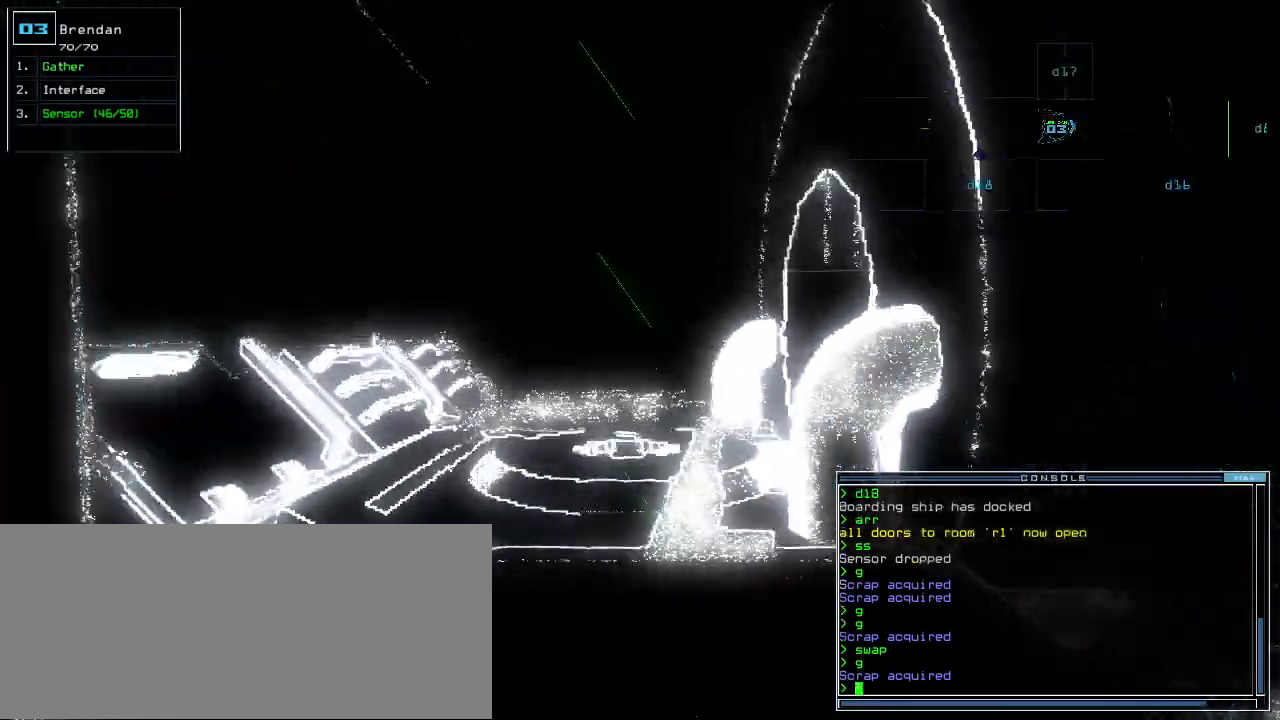
{"keys": ["up"], "events": []}
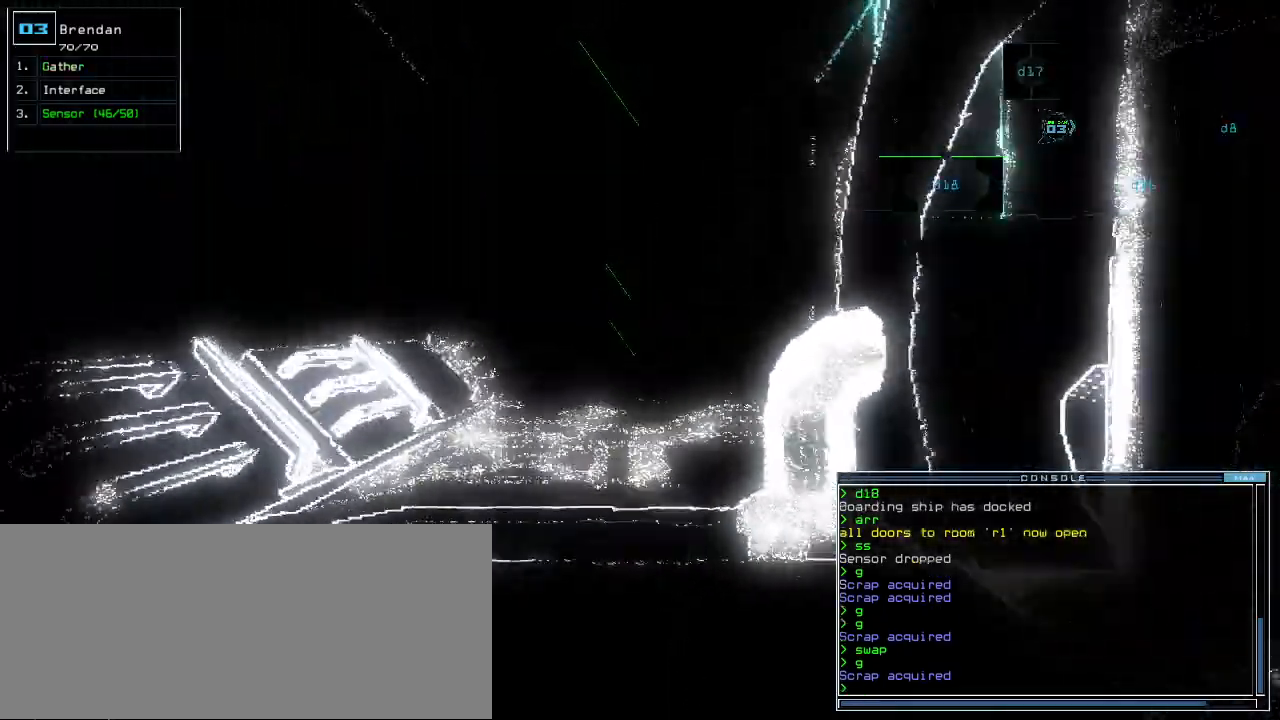
{"keys": ["up"], "events": []}
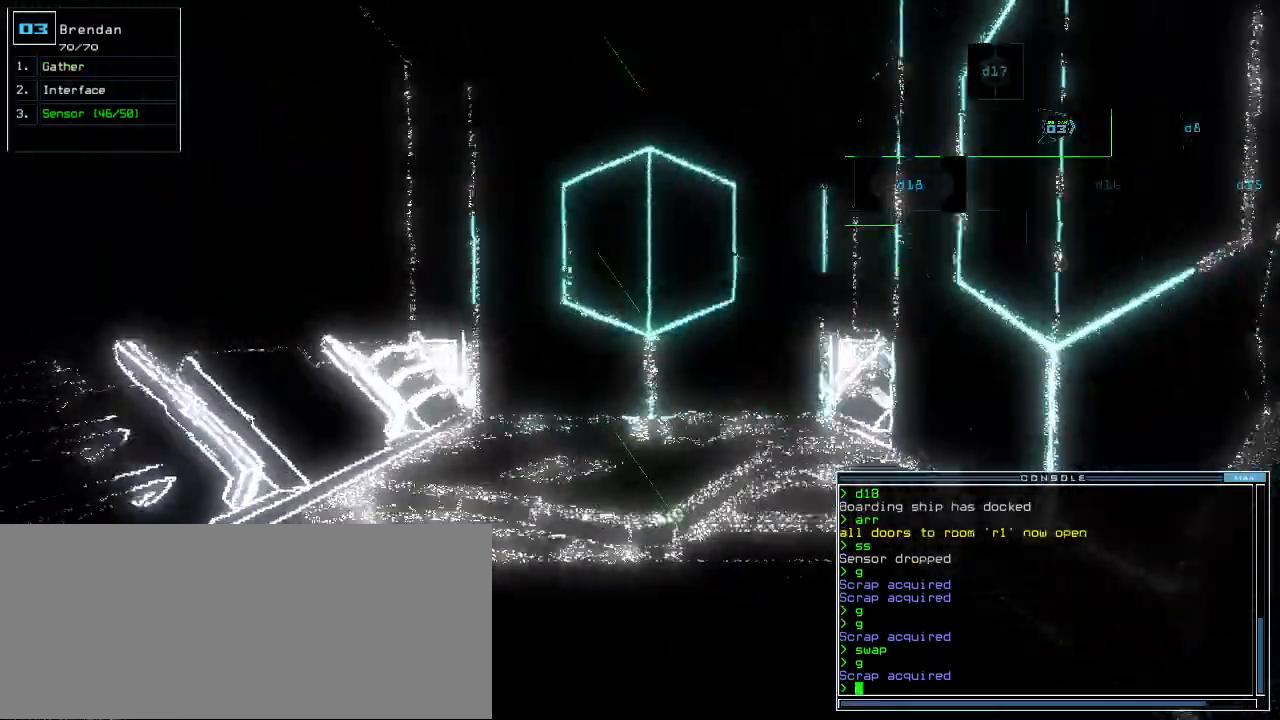
{"keys": ["up"], "events": []}
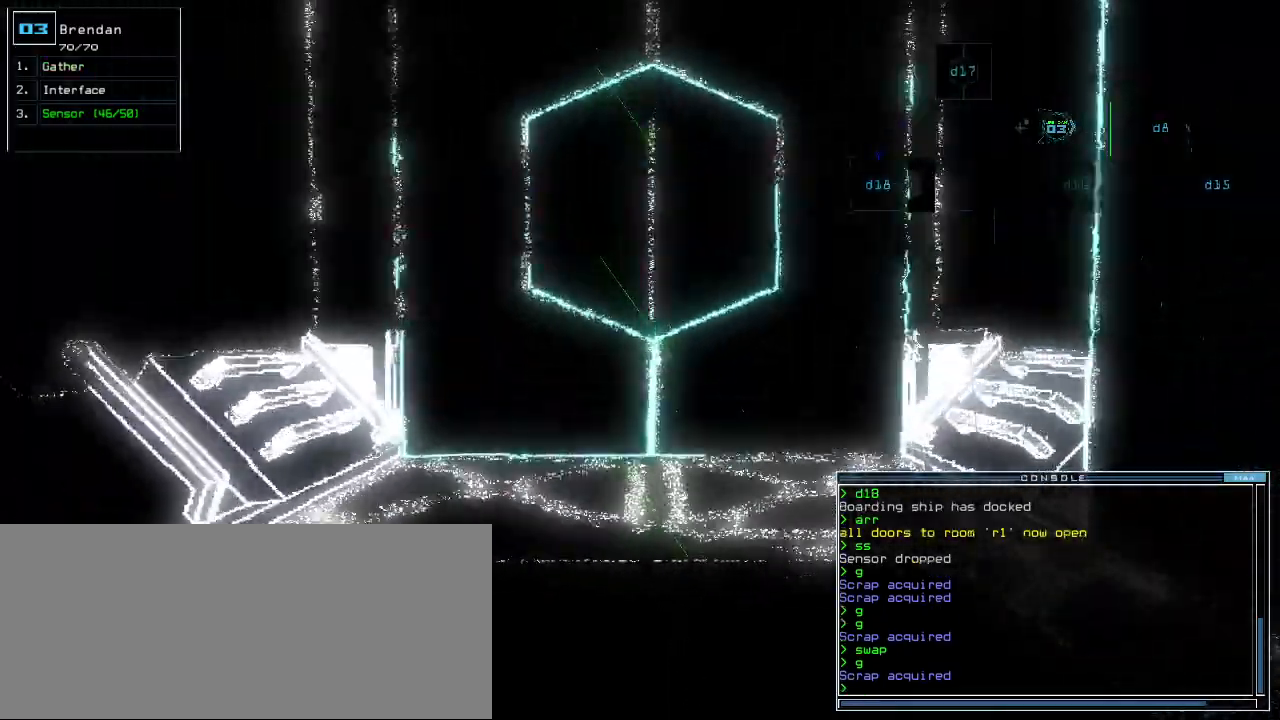
{"keys": ["down"], "events": [[280, "up", "up"], [440, "right", "down"], [460, "down", "down"], [500, "right", "up"]]}
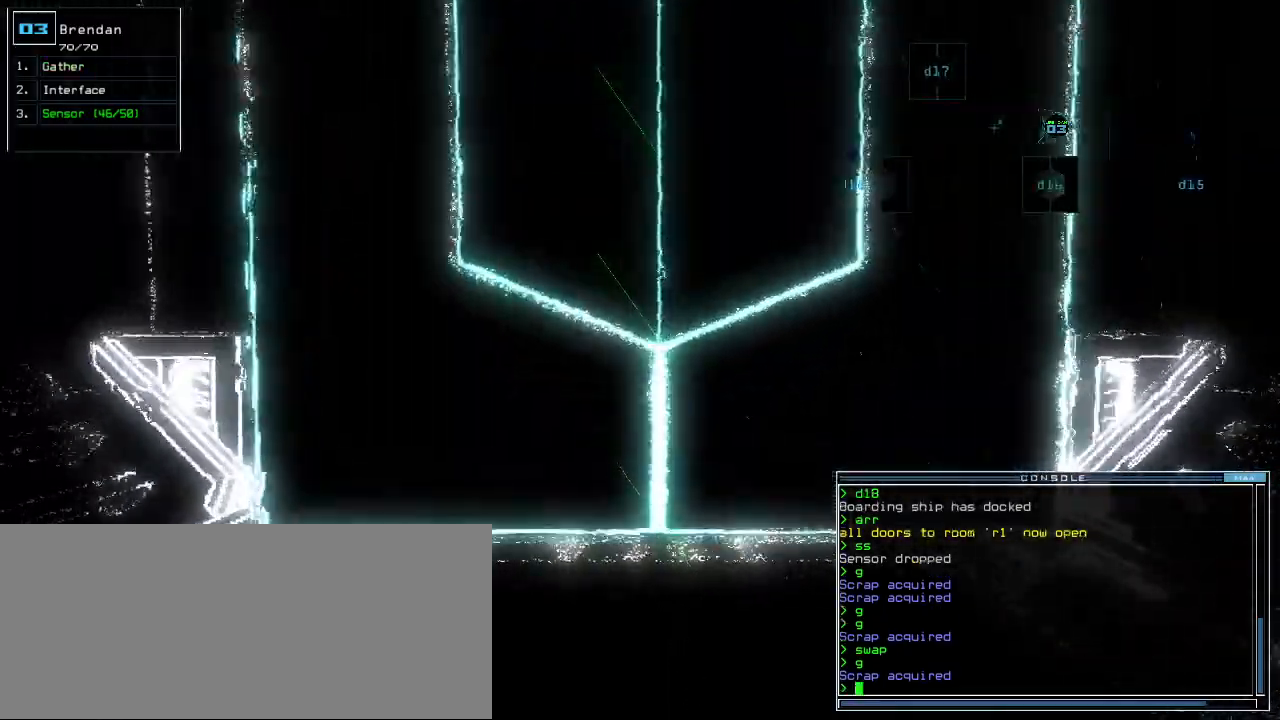
{"keys": ["down"], "events": []}
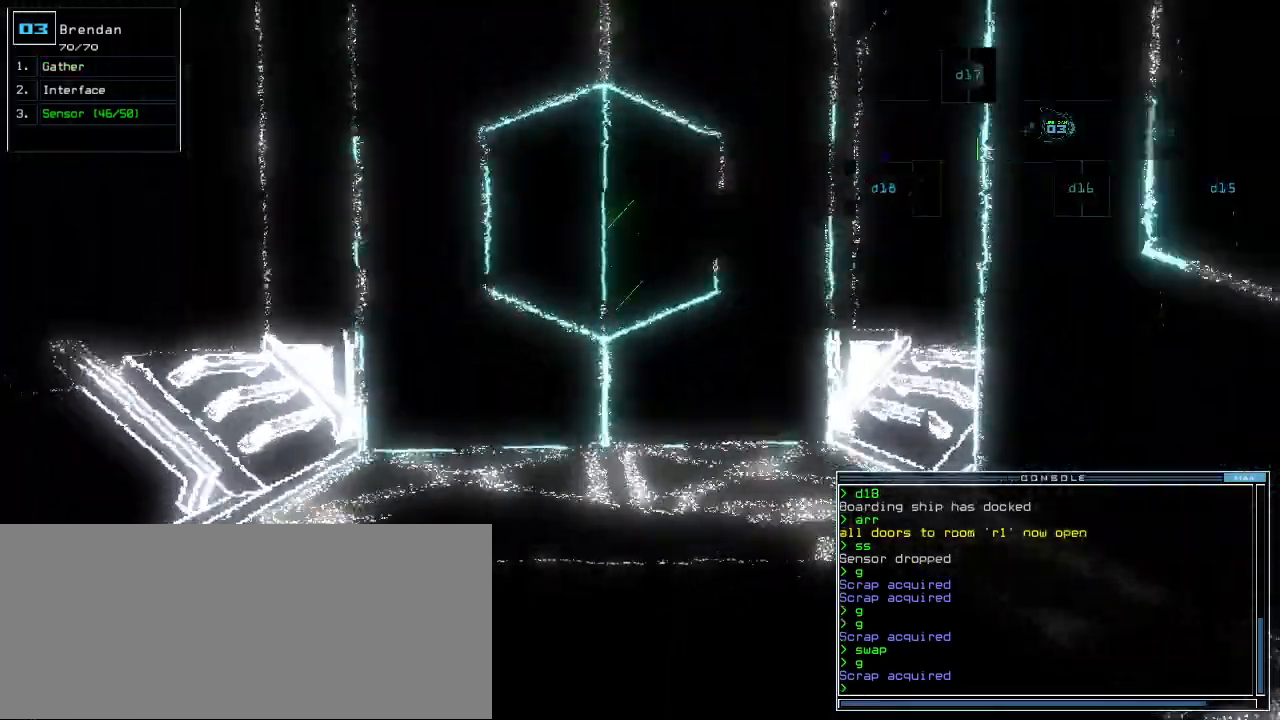
{"keys": [], "events": [[240, "g", "down"], [280, "down", "up"], [280, "return", "down"], [300, "g", "up"], [360, "return", "up"], [400, "space", "down"], [480, "space", "up"]]}
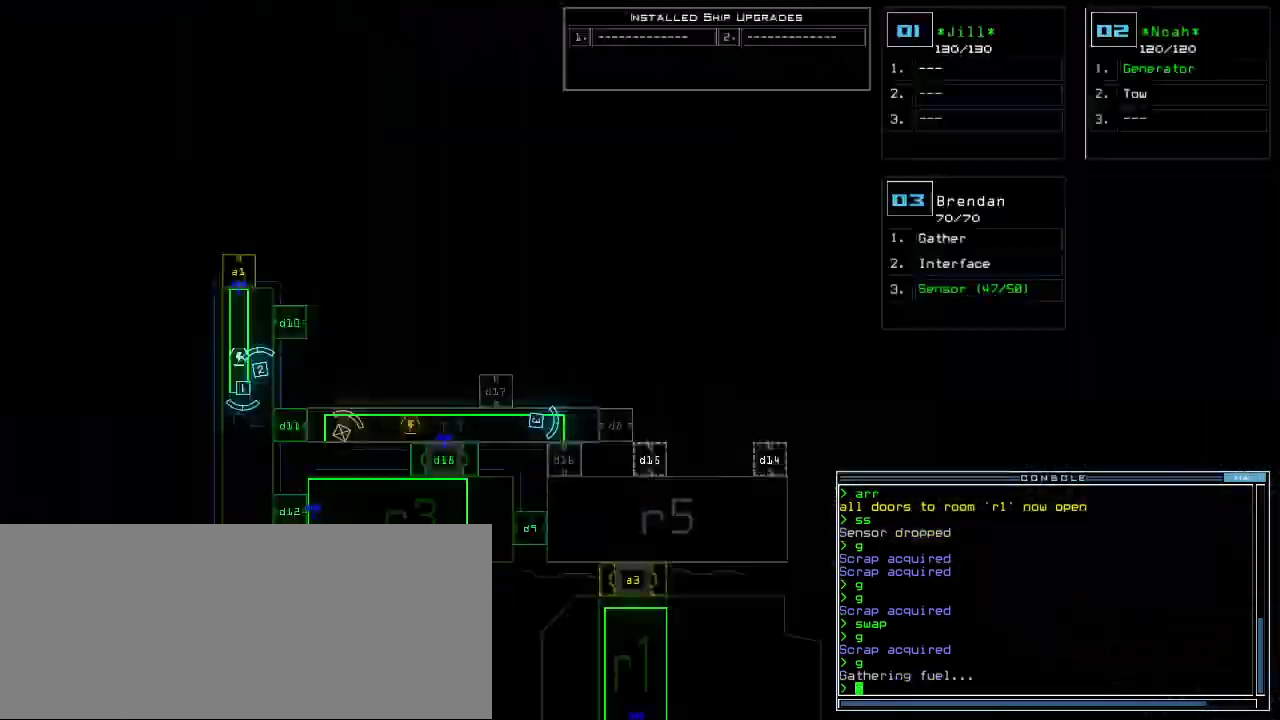
{"keys": ["right"], "events": [[420, "right", "down"]]}
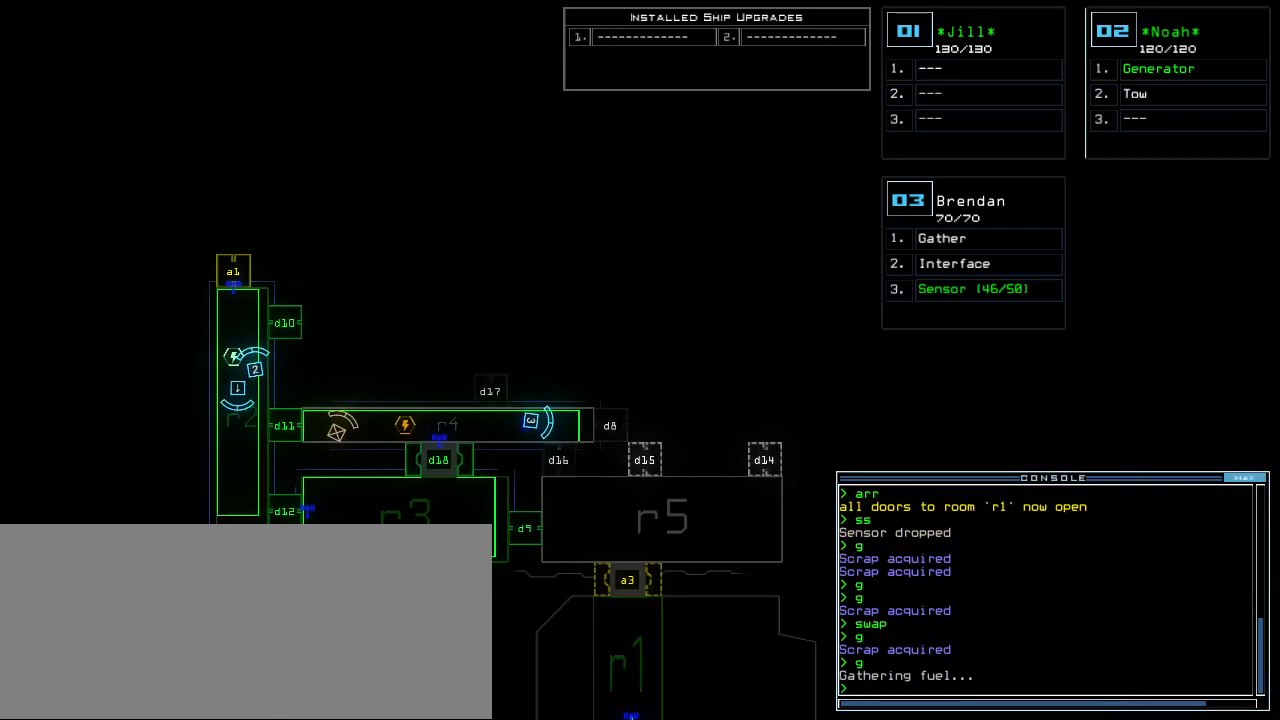
{"keys": [], "events": [[20, "right", "up"], [120, "down", "down"], [280, "down", "up"]]}
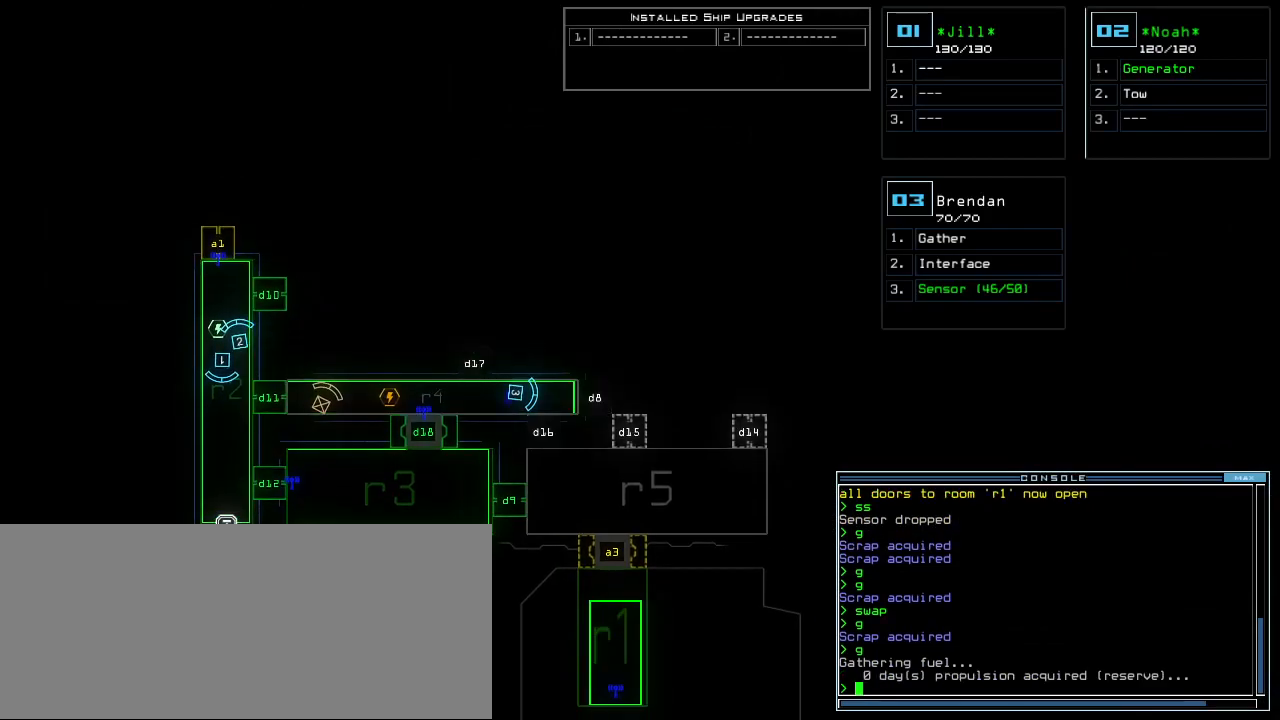
{"keys": [], "events": [[360, "2", "down"], [440, "2", "up"]]}
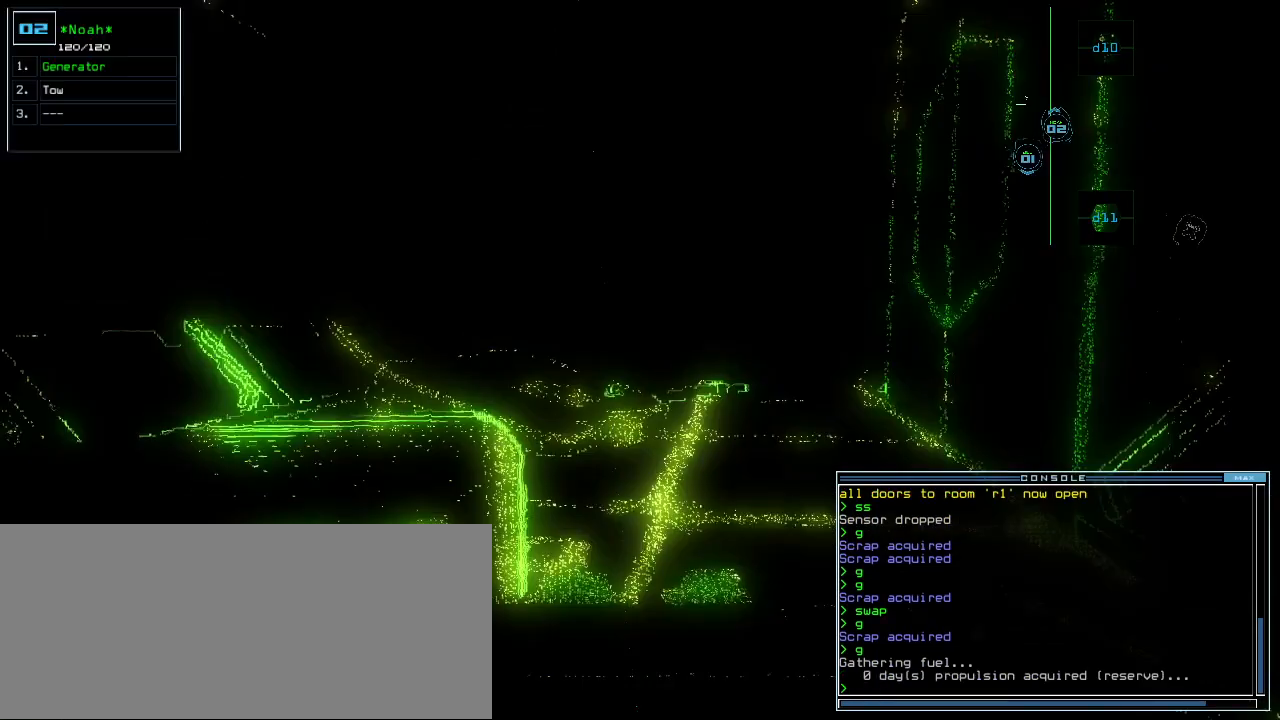
{"keys": ["up"], "events": [[80, "left", "down"], [120, "up", "down"], [280, "left", "up"]]}
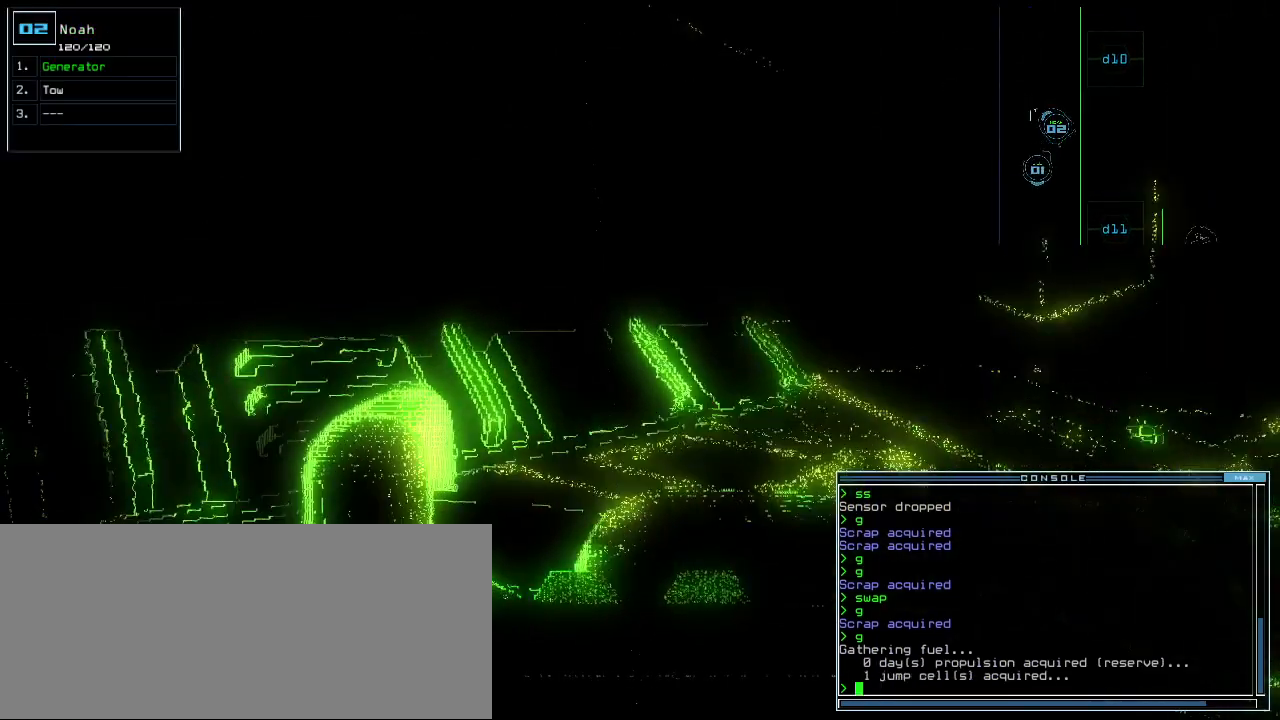
{"keys": []}
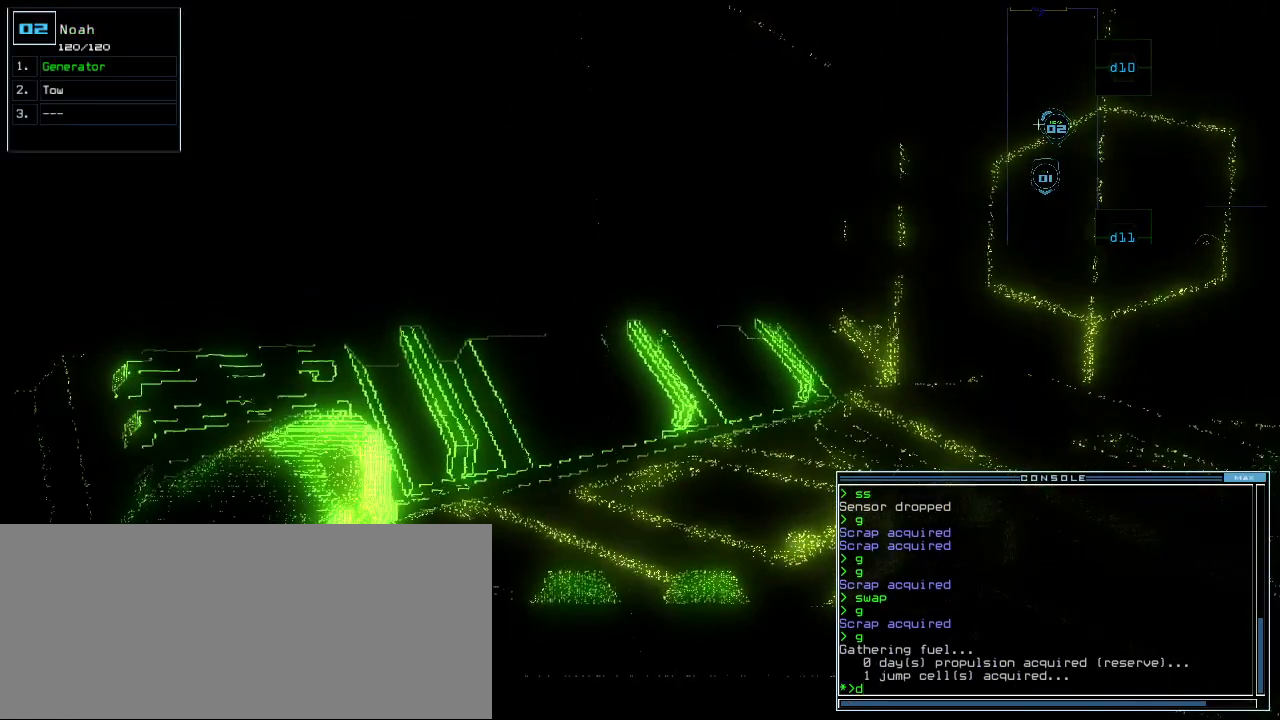
{"keys": ["1"], "events": [[20, "0", "down"], [100, "0", "up"], [120, "space", "down"], [220, "space", "up"], [260, "d", "down"], [360, "d", "up"], [440, "1", "down"]]}
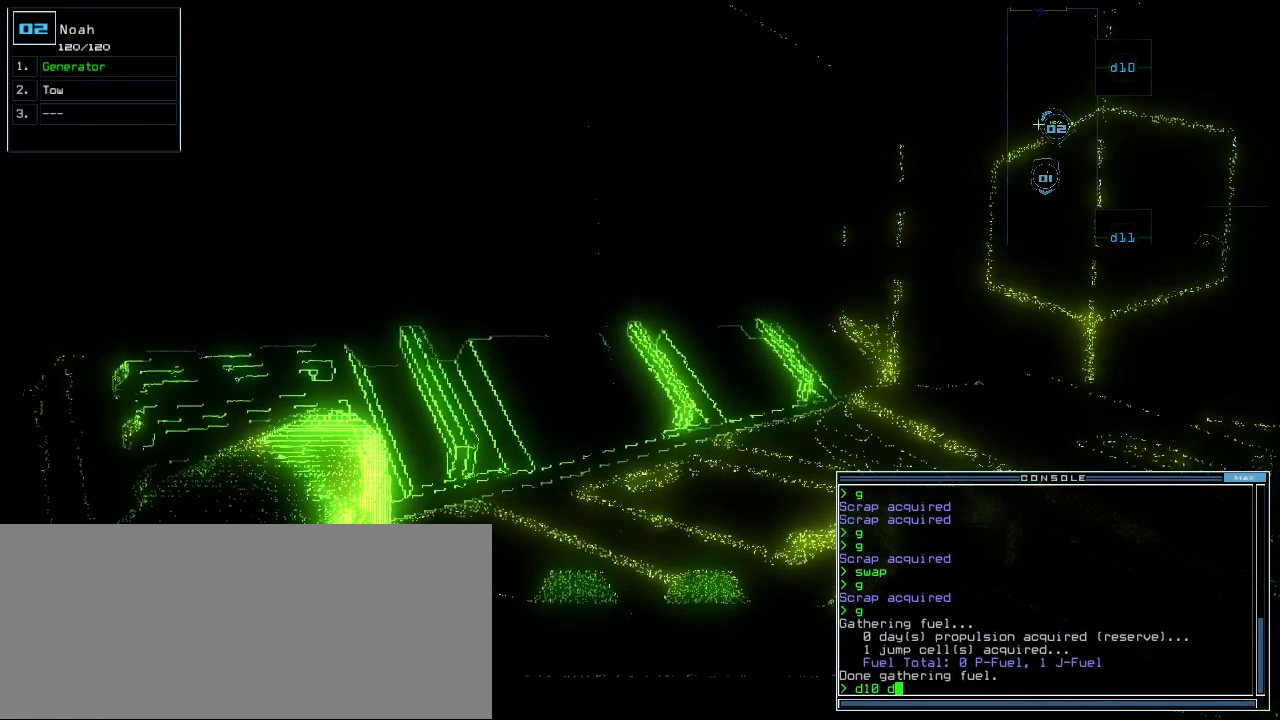
{"keys": [], "events": [[40, "1", "up"], [140, "return", "down"], [220, "space", "down"], [240, "return", "up"], [300, "space", "up"]]}
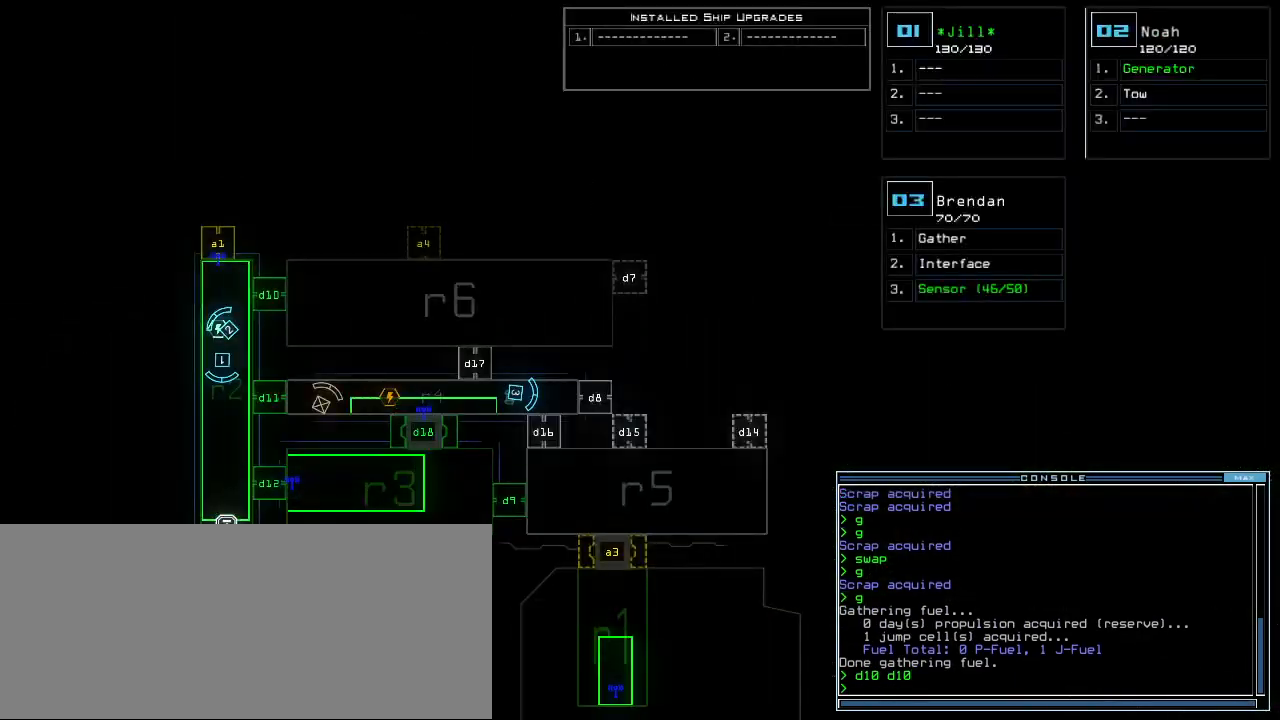
{"keys": [], "events": [[160, "right", "down"], [400, "right", "up"]]}